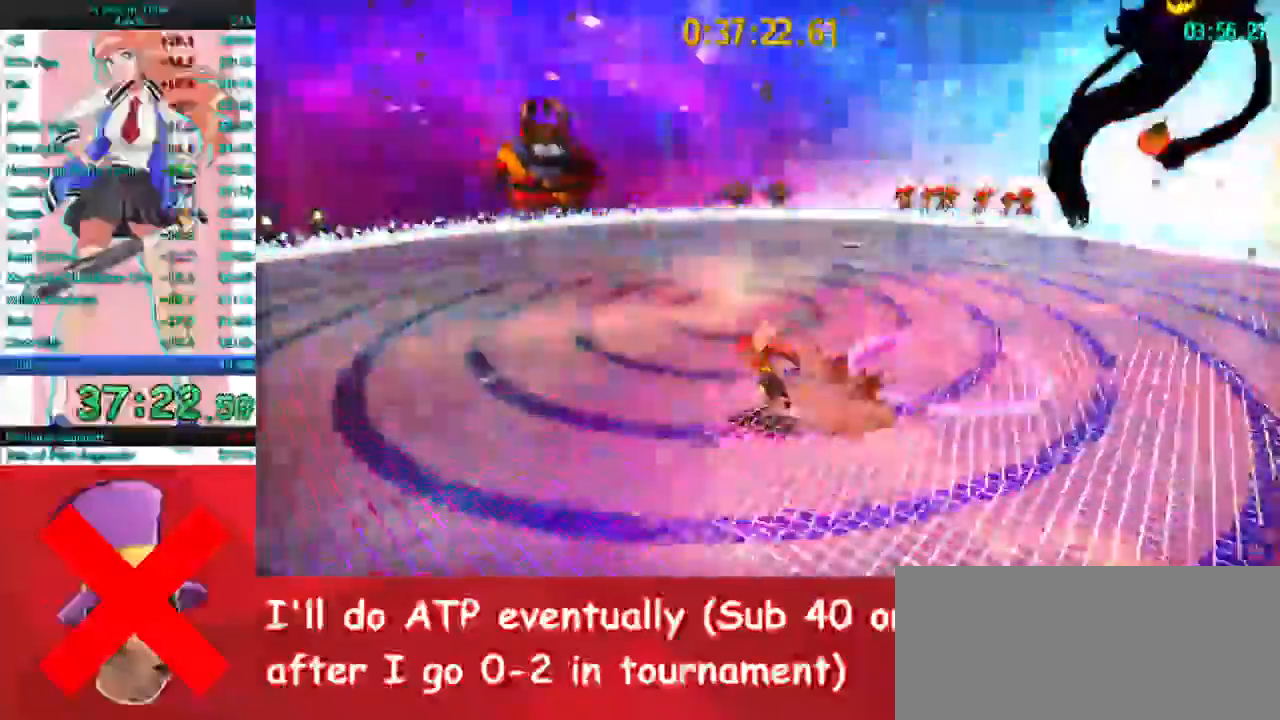
Gameplay with keyboard and mouse; each line is a JSON object with the keys and mouse buttons held at the frame after it. "events" lists presses ("down") and releases ("up") of "a", "ctrl", "d", "e", "f", "q", "r", "s", "shift", "space", "tab", "w", "mouse_left", "mouse_wheel", "mouse_right", "mouse_mb4" and "mouse_mb5" between this image and that frame as [ms after this image, input, new state], when the widget could be followed in between. "mouse_left", "mouse_wheel", "mouse_right", "mouse_mb4", "mouse_mb5" = the "left", "wheel", "right", "mb4", "mb5" buttons of the "mouse" list. No other keys are recorded. "wheel" means that the mouse wheel is clicked or scrolled. Mouse movement is not recorded.
{"keys": ["d", "w"], "mouse": ["right"], "events": [[233, "a", "up"], [367, "d", "down"]]}
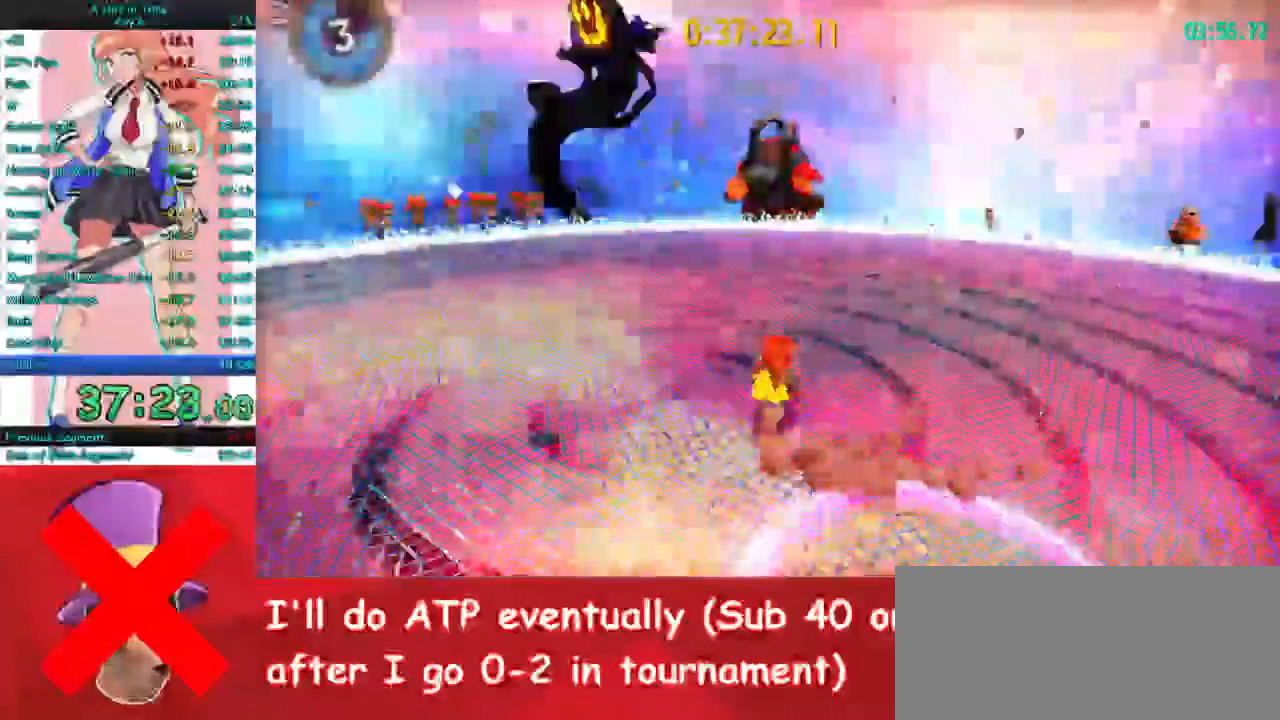
{"keys": ["d", "s"], "mouse": ["right"], "events": [[300, "w", "up"], [500, "s", "down"]]}
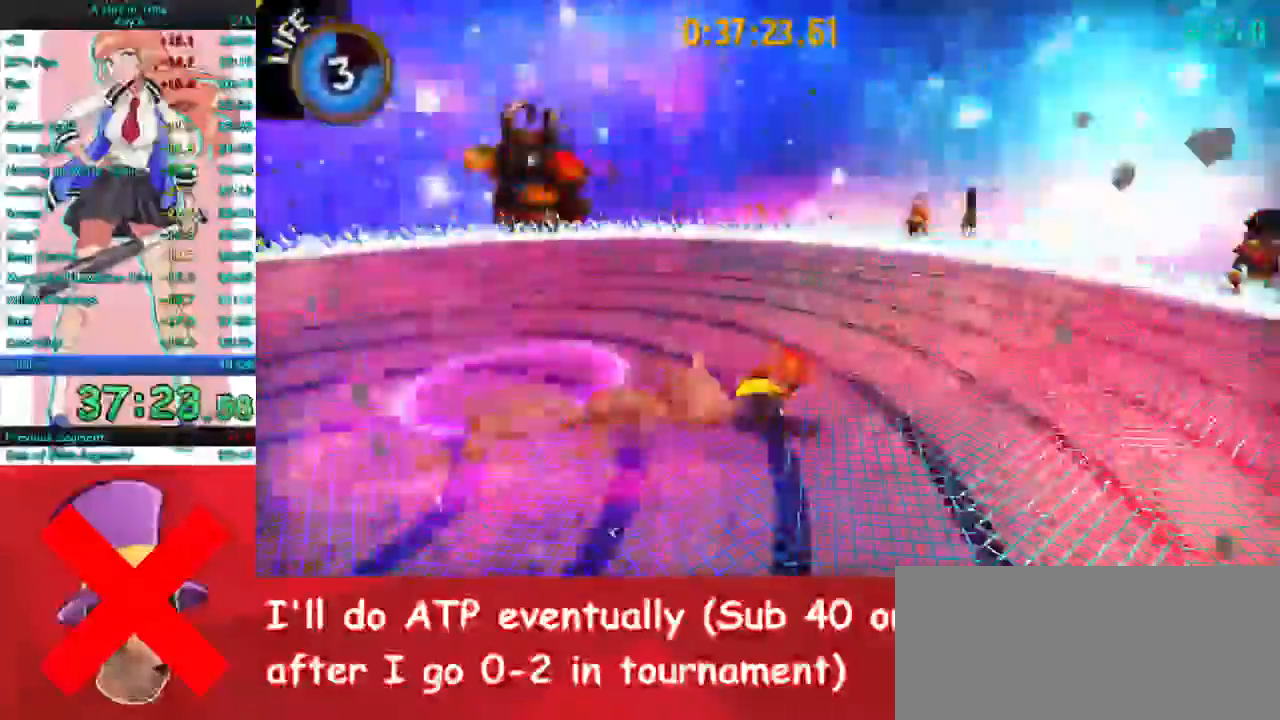
{"keys": ["a", "w"], "mouse": ["right"], "events": [[67, "d", "up"], [100, "a", "down"], [300, "s", "up"], [500, "w", "down"]]}
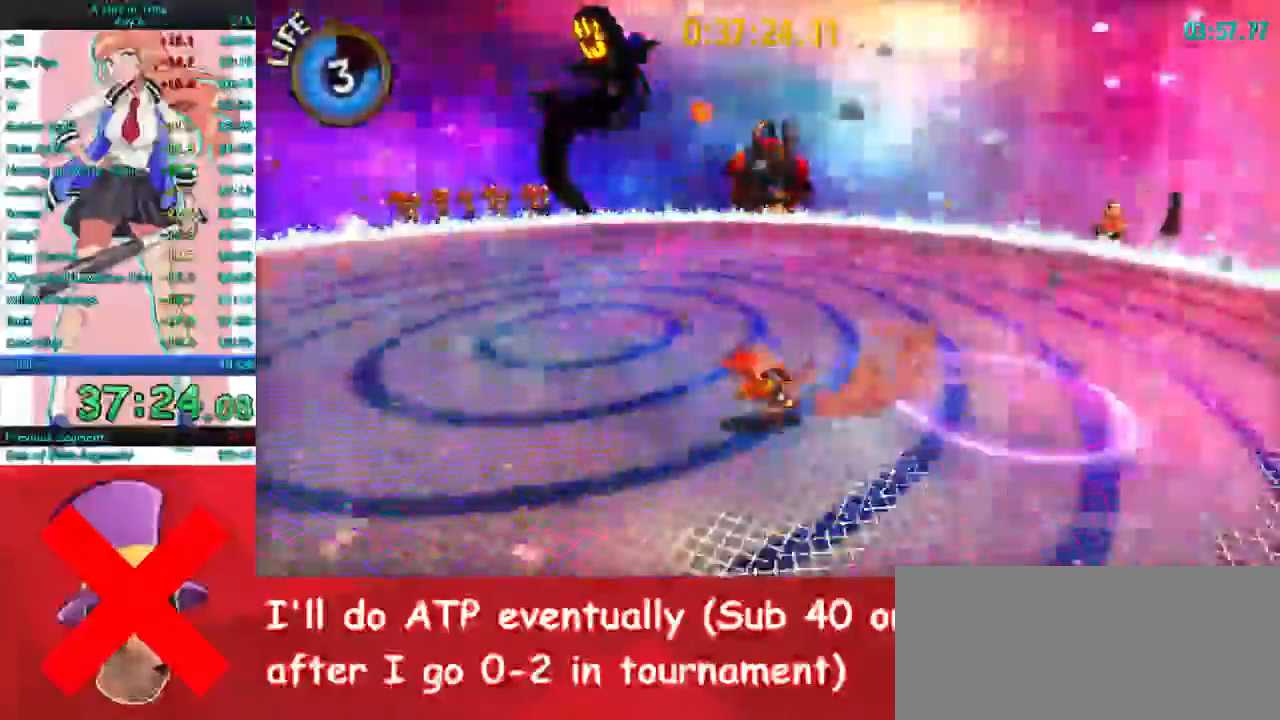
{"keys": ["d", "w"], "mouse": ["right"], "events": [[167, "a", "up"], [433, "d", "down"]]}
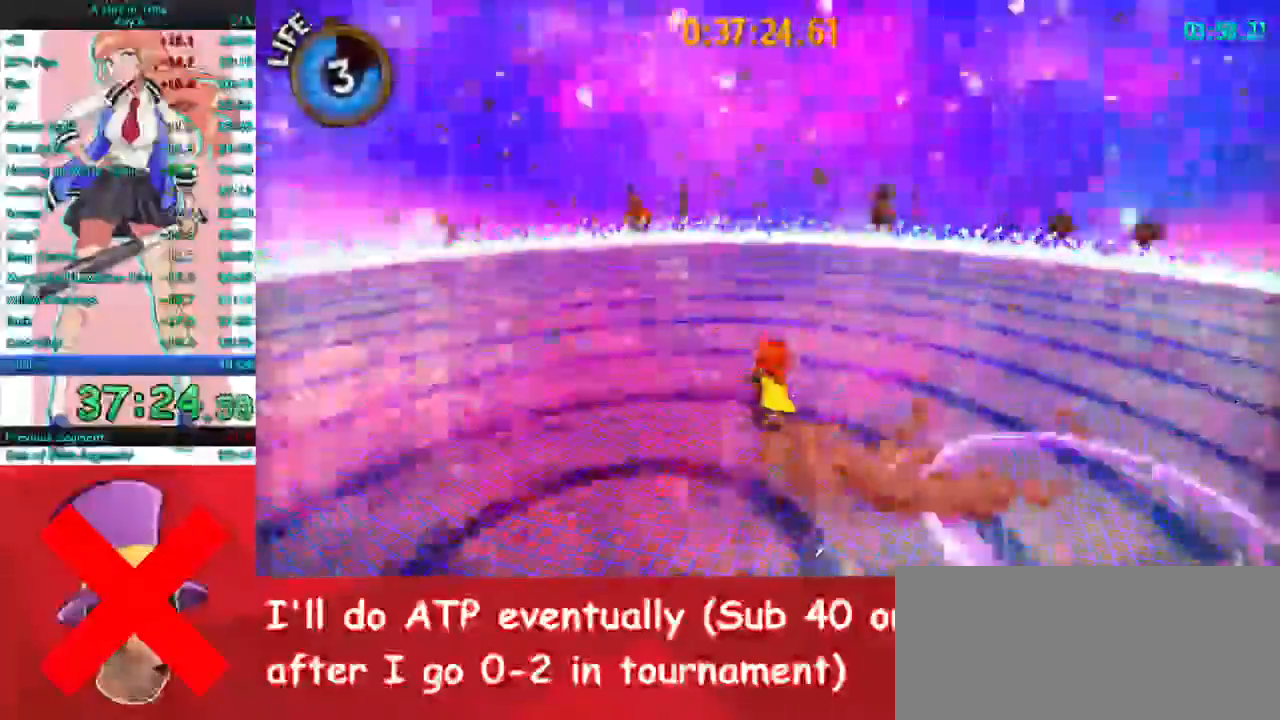
{"keys": ["d"], "mouse": ["right"], "events": [[33, "d", "up"], [167, "d", "down"], [300, "w", "up"]]}
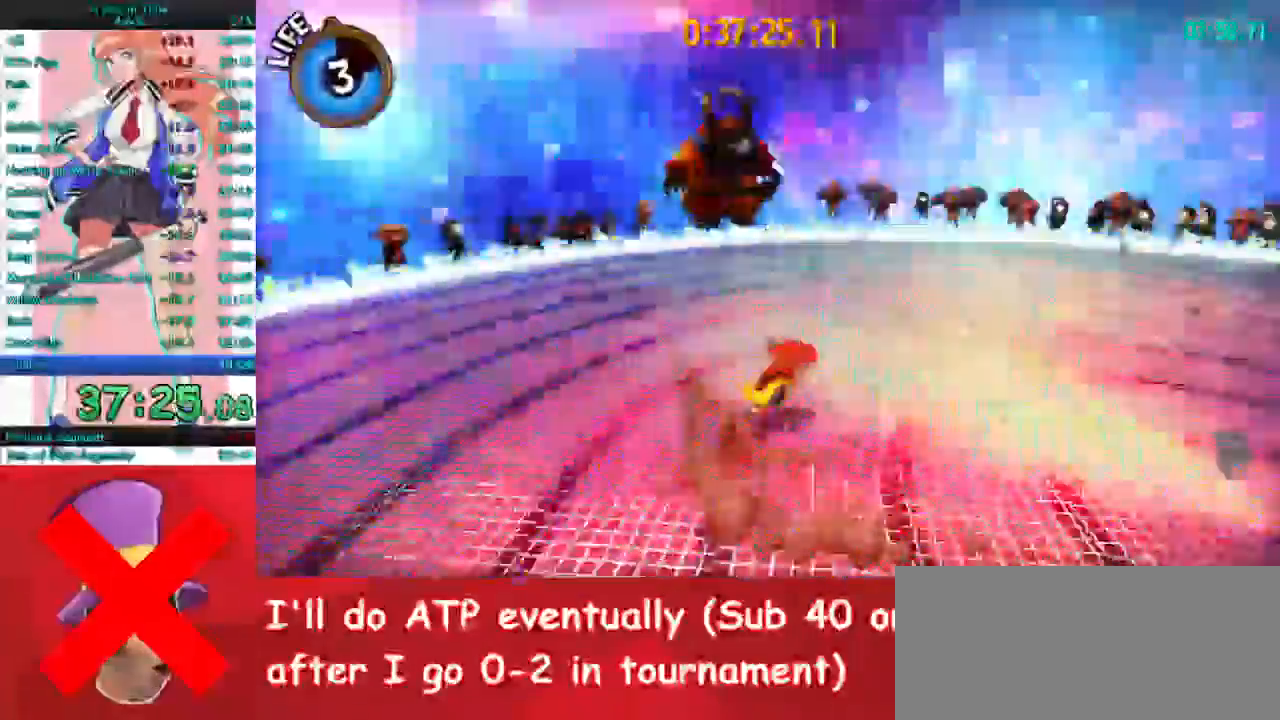
{"keys": ["d", "w"], "mouse": ["right"], "events": [[67, "w", "down"]]}
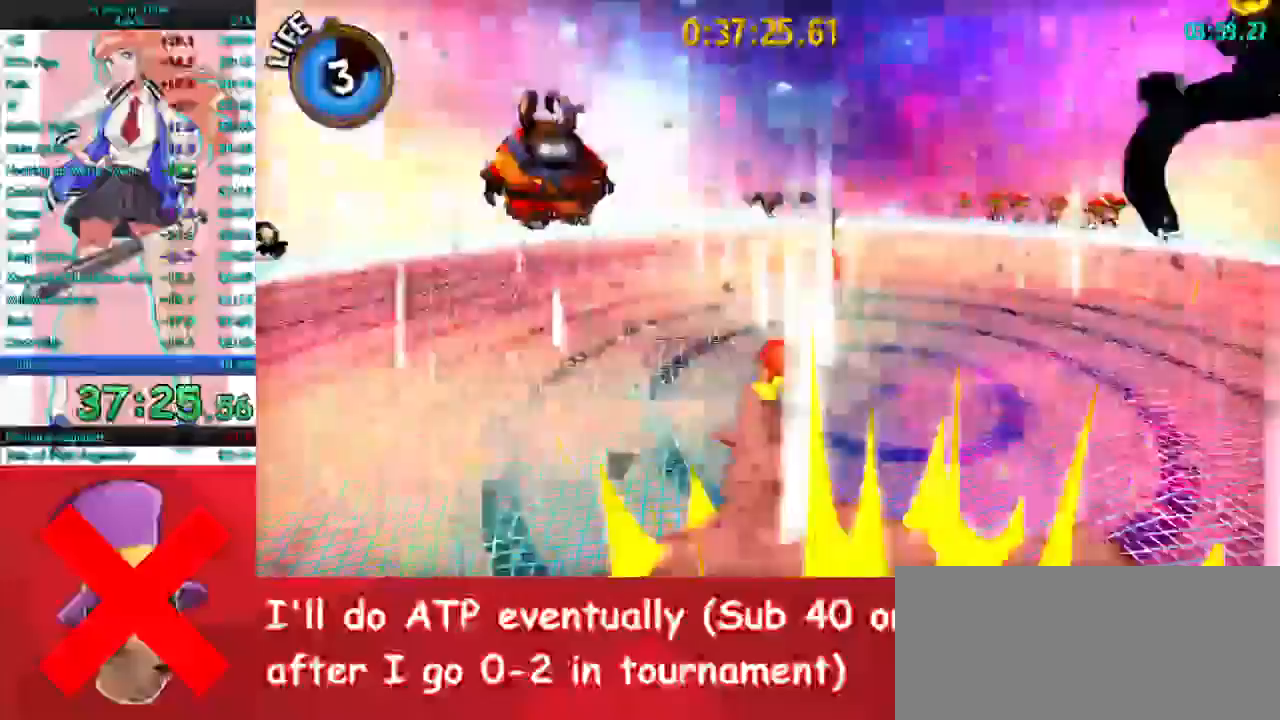
{"keys": ["a"], "mouse": ["right"], "events": [[133, "d", "up"], [233, "a", "down"], [400, "w", "up"]]}
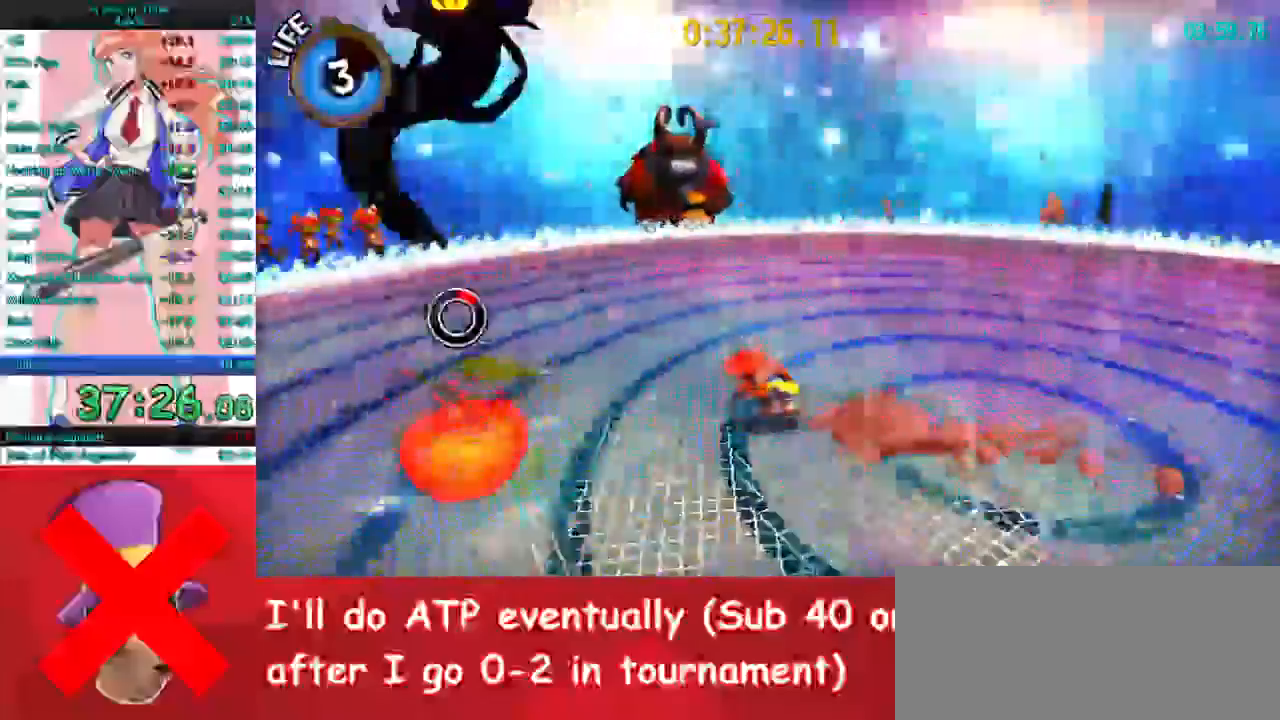
{"keys": ["d", "w"], "mouse": [], "events": [[67, "s", "down"], [167, "a", "up"], [200, "mouse_right", "up"], [300, "e", "down"], [333, "s", "up"], [400, "e", "up"], [433, "w", "down"], [467, "d", "down"]]}
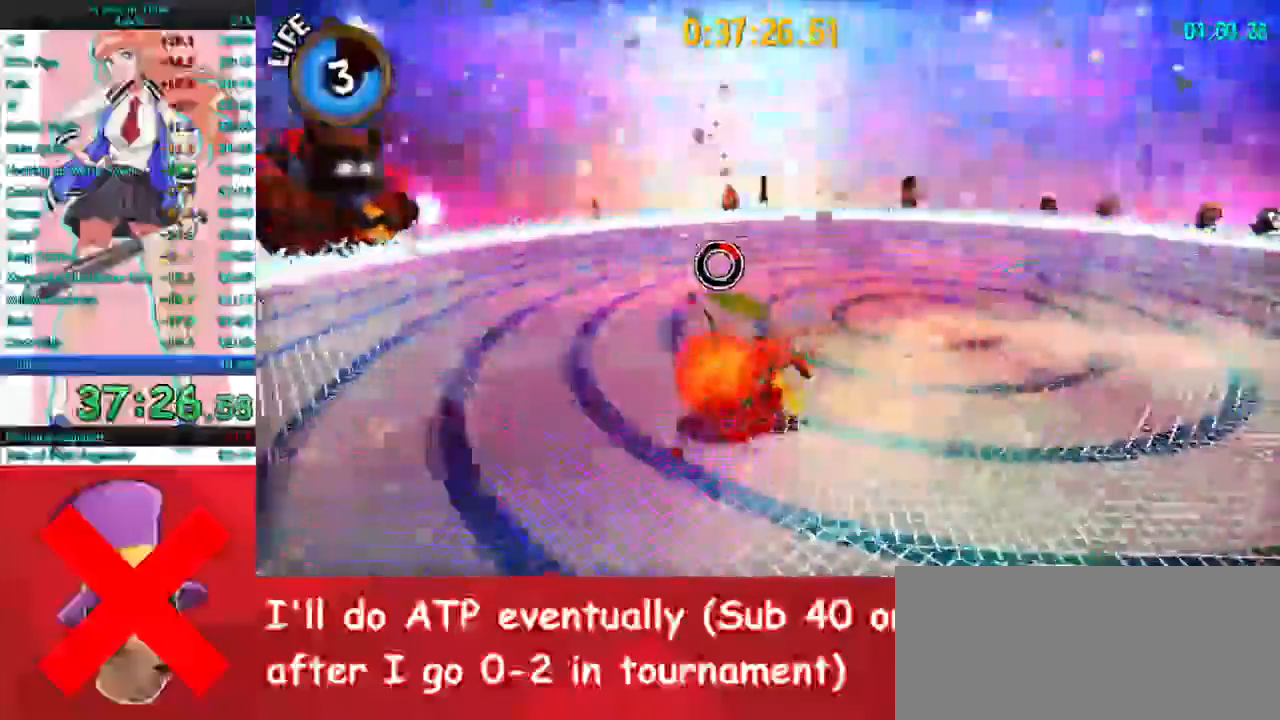
{"keys": ["w"], "mouse": [], "events": [[267, "d", "up"], [400, "mouse_left", "down"], [467, "mouse_left", "up"]]}
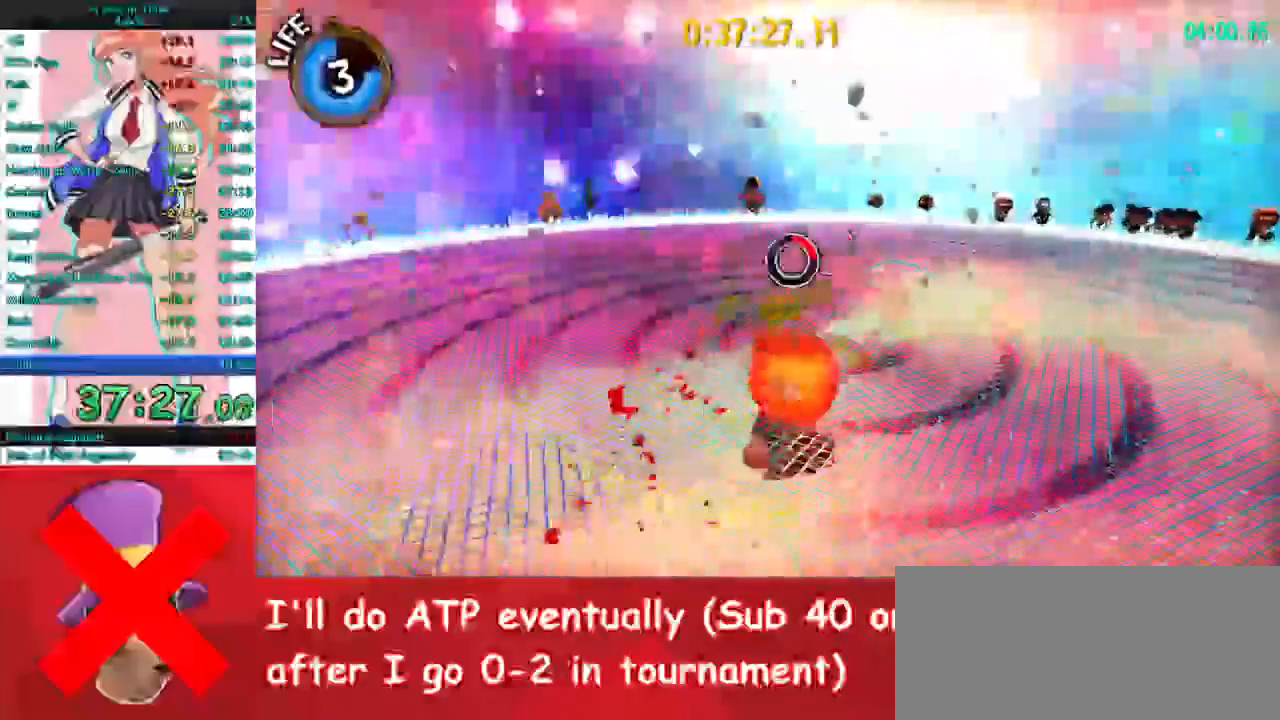
{"keys": ["d", "w"], "mouse": [], "events": [[233, "d", "down"], [367, "mouse_left", "down"], [400, "mouse_left", "up"]]}
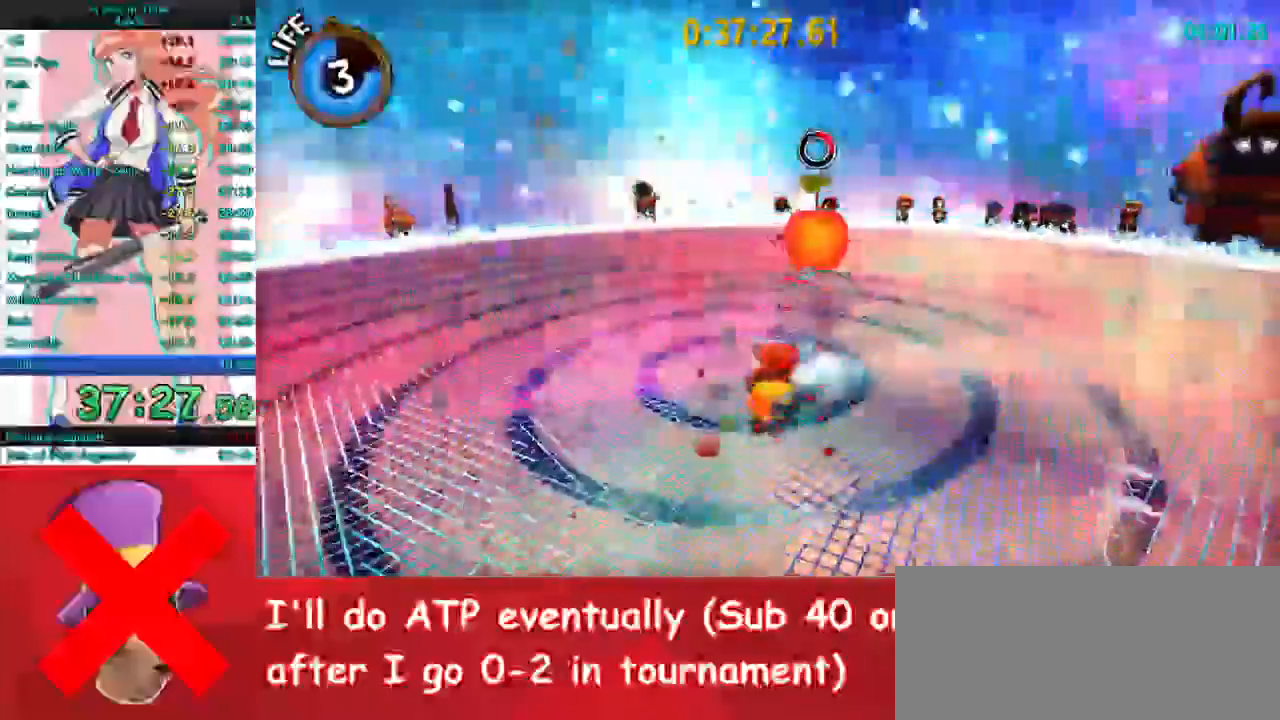
{"keys": ["d", "w"], "mouse": [], "events": []}
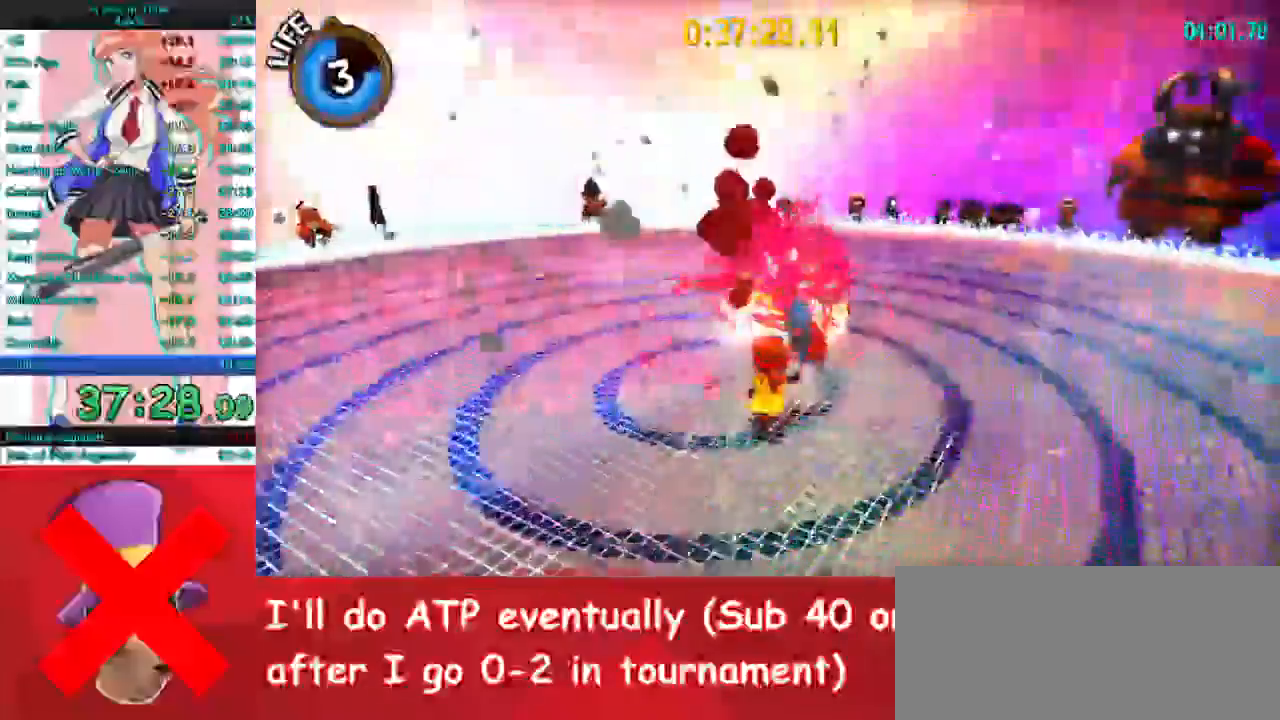
{"keys": ["w"], "mouse": ["right"], "events": [[100, "mouse_right", "down"], [233, "d", "up"]]}
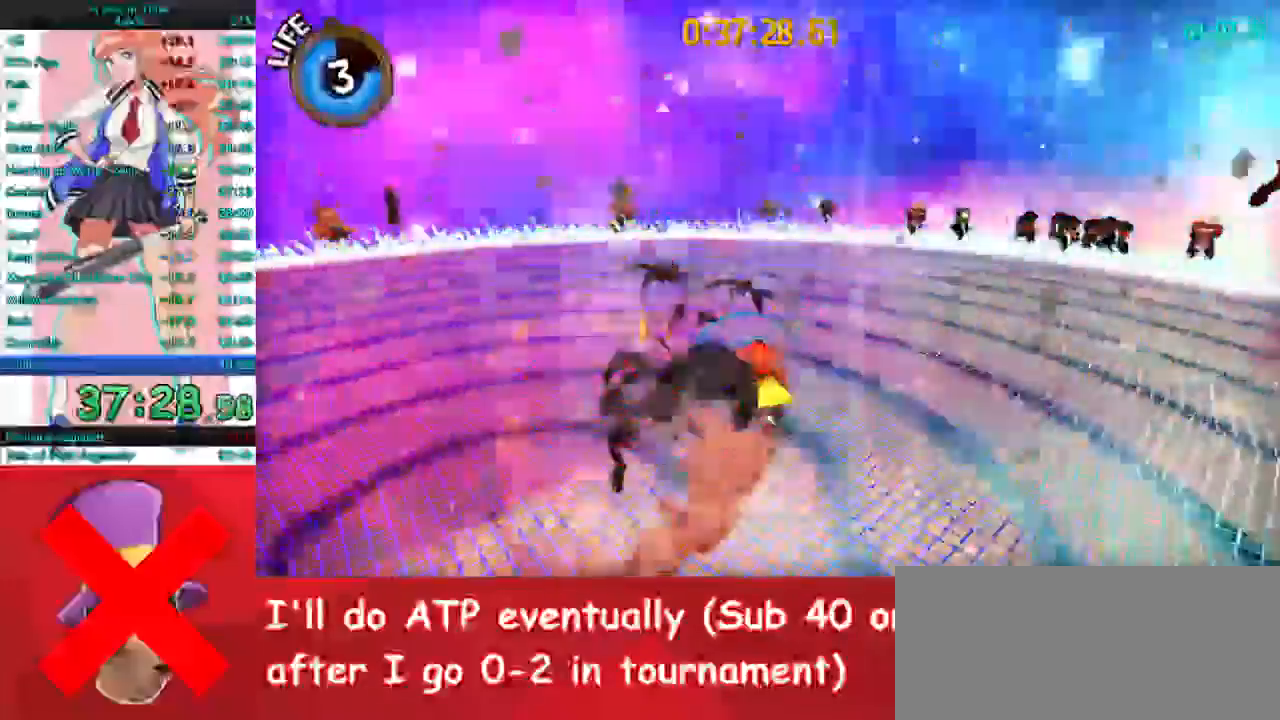
{"keys": ["a", "s"], "mouse": ["right"], "events": [[167, "w", "up"], [233, "mouse_right", "up"], [233, "s", "down"], [333, "a", "down"], [367, "mouse_right", "down"]]}
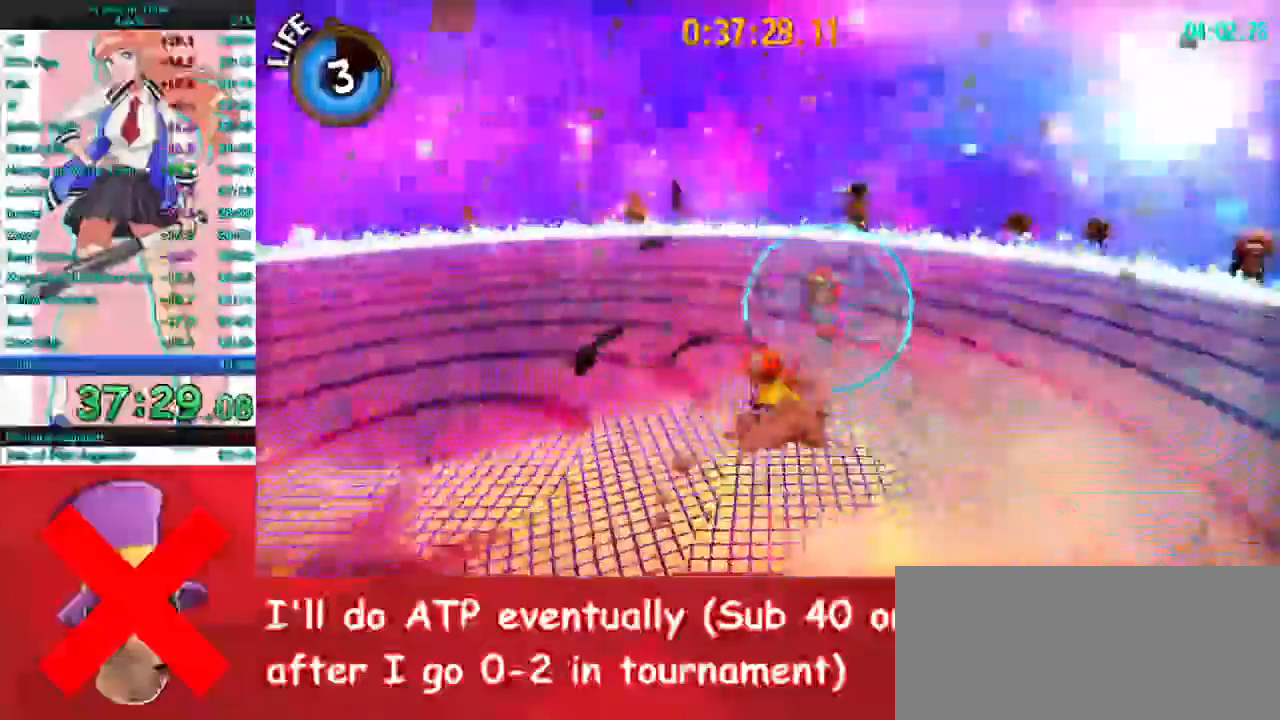
{"keys": ["s"], "mouse": ["right"], "events": [[267, "a", "up"]]}
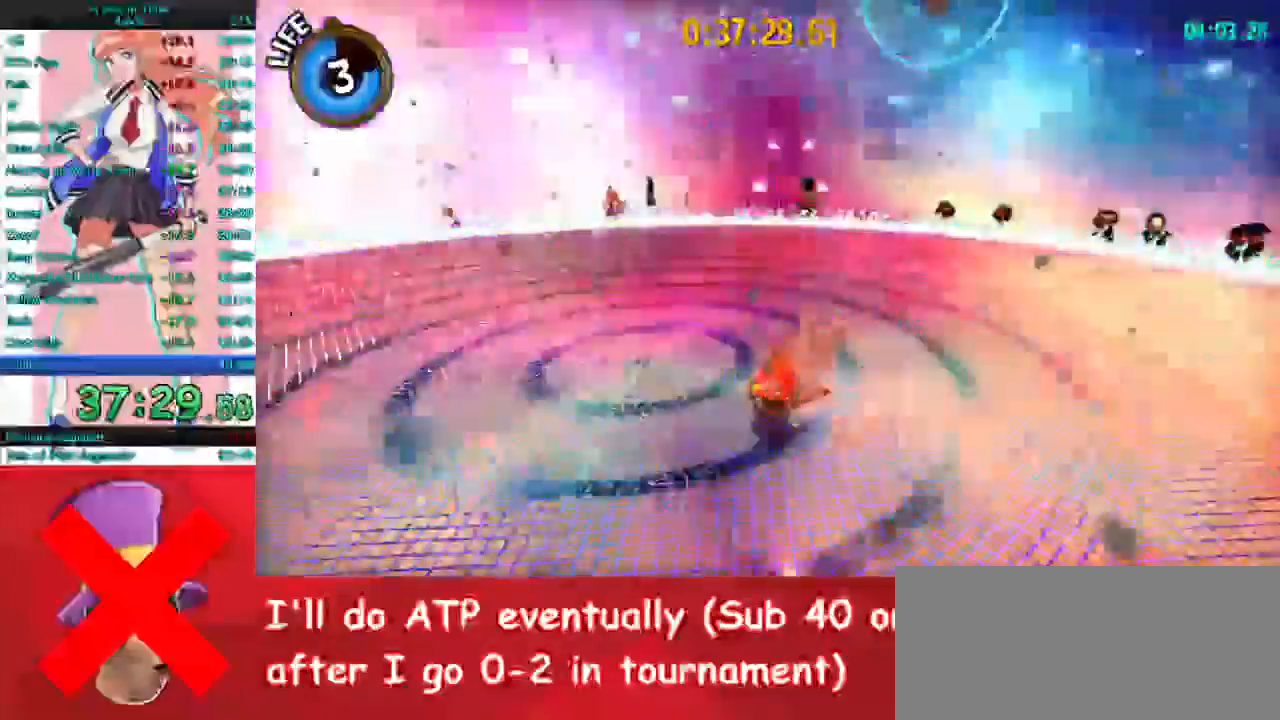
{"keys": ["a", "s"], "mouse": ["right"], "events": [[300, "a", "down"]]}
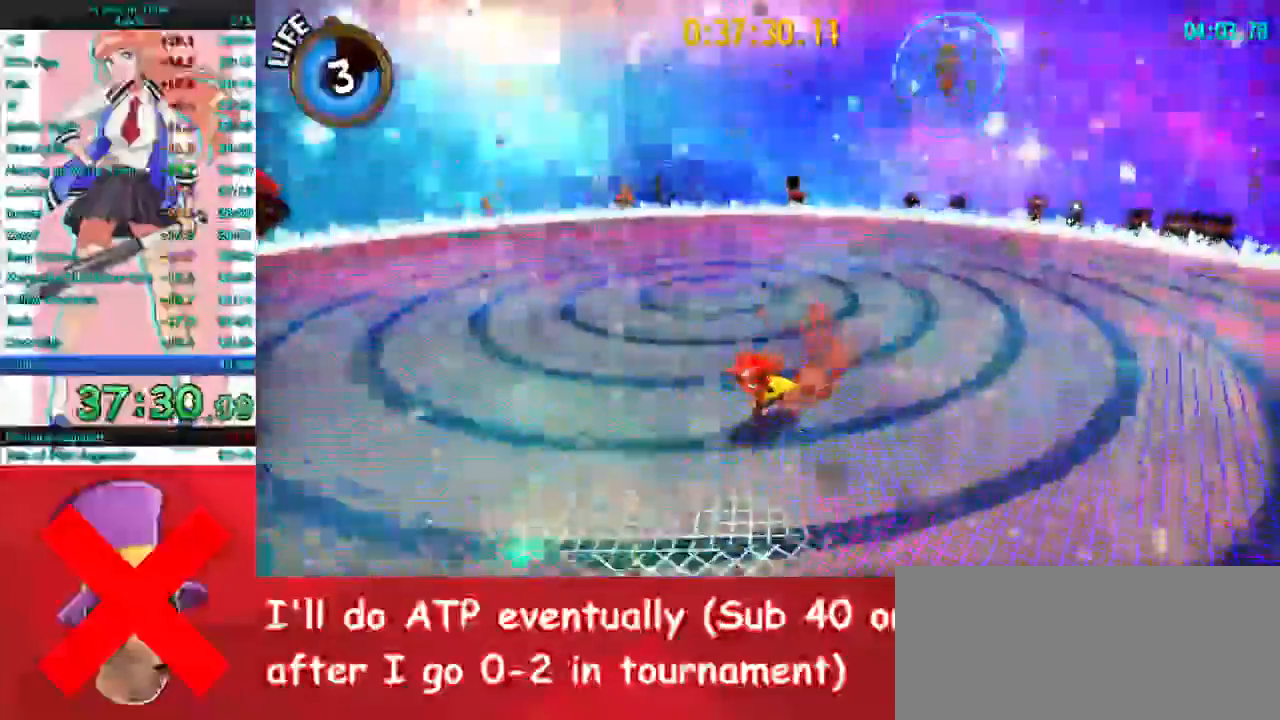
{"keys": ["a"], "mouse": [], "events": [[233, "a", "up"], [333, "a", "down"], [467, "mouse_right", "up"], [467, "s", "up"]]}
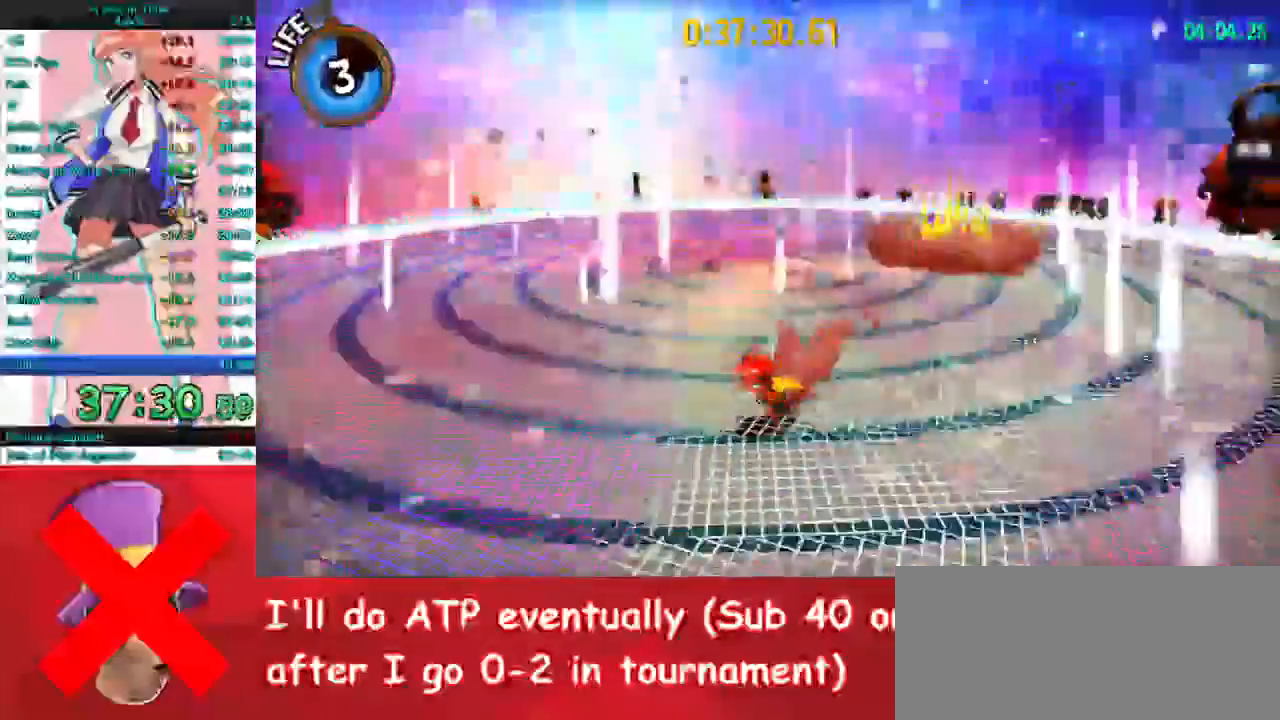
{"keys": ["w"], "mouse": [], "events": [[67, "a", "up"], [333, "w", "down"], [367, "mouse_right", "down"], [467, "mouse_right", "up"]]}
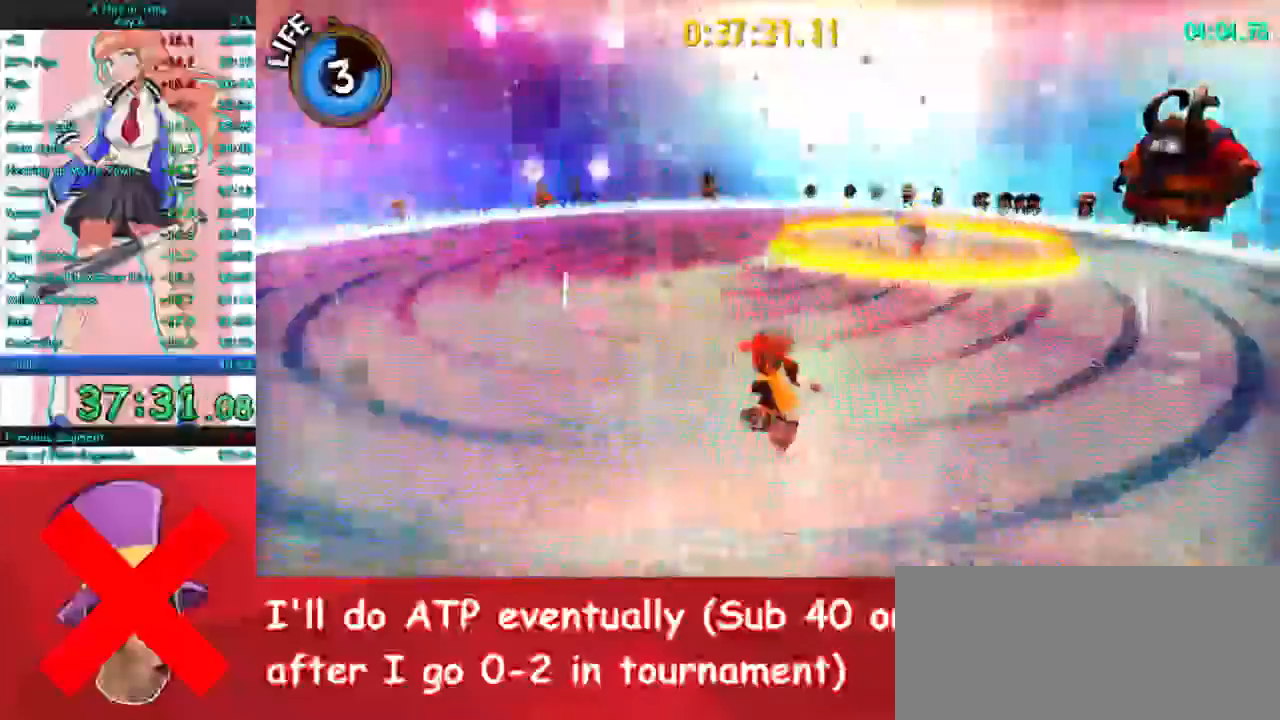
{"keys": ["d"], "mouse": [], "events": [[67, "d", "down"], [100, "space", "down"], [233, "space", "up"], [333, "space", "down"], [400, "mouse_mb4", "down"], [433, "mouse_mb4", "up"], [433, "space", "up"], [500, "w", "up"]]}
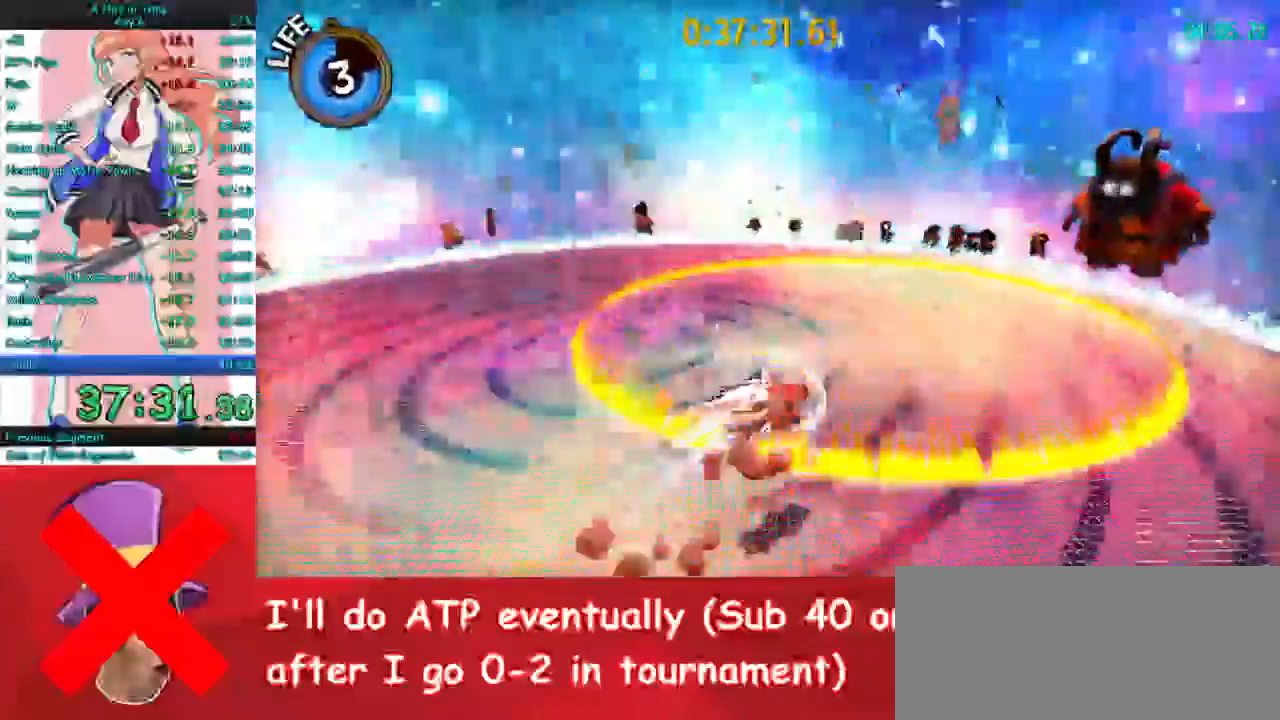
{"keys": ["a", "s"], "mouse": ["right"], "events": [[33, "space", "down"], [100, "s", "down"], [167, "d", "up"], [167, "space", "up"], [267, "a", "down"], [400, "mouse_right", "down"]]}
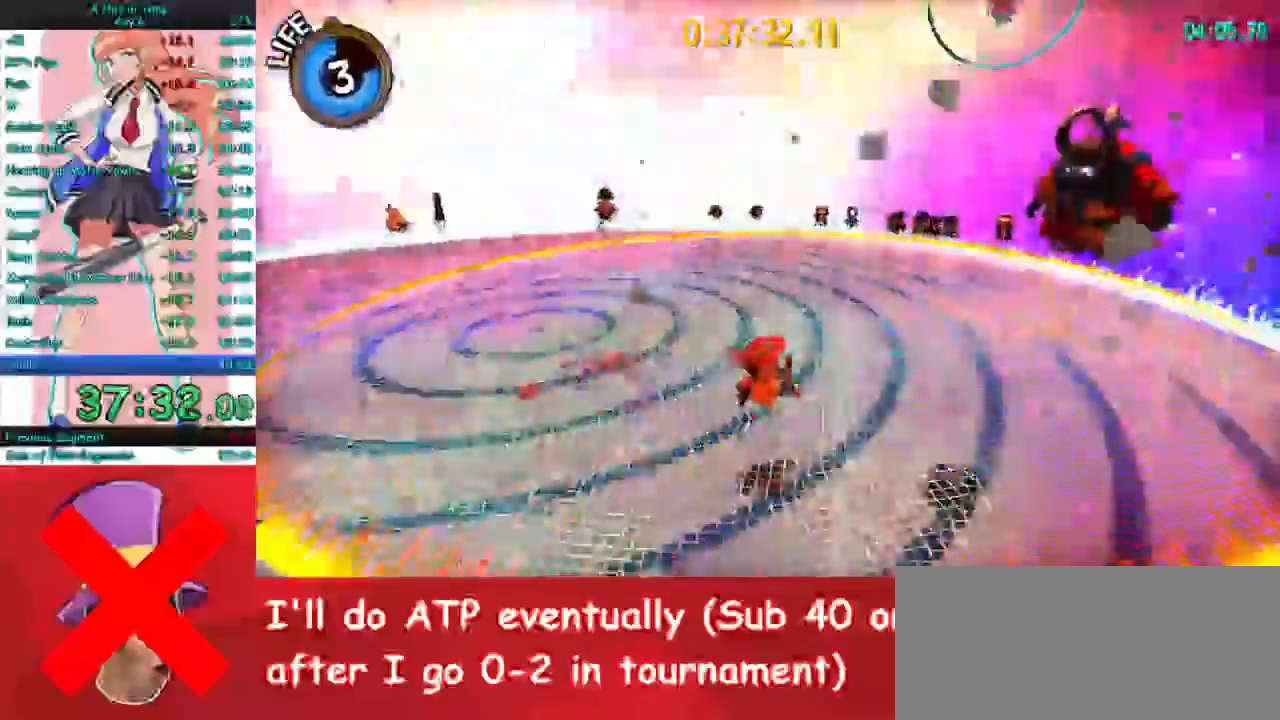
{"keys": ["a"], "mouse": ["right"], "events": [[200, "s", "up"]]}
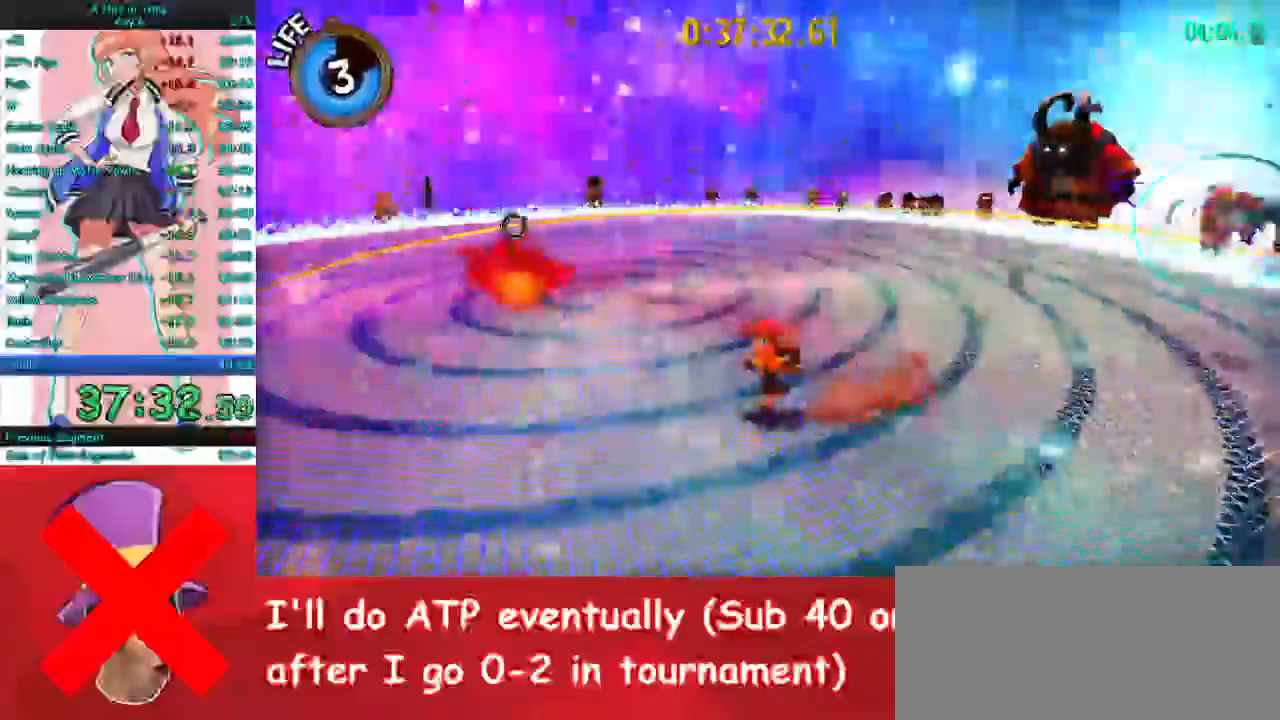
{"keys": ["a", "w"], "mouse": ["right"], "events": [[200, "w", "down"]]}
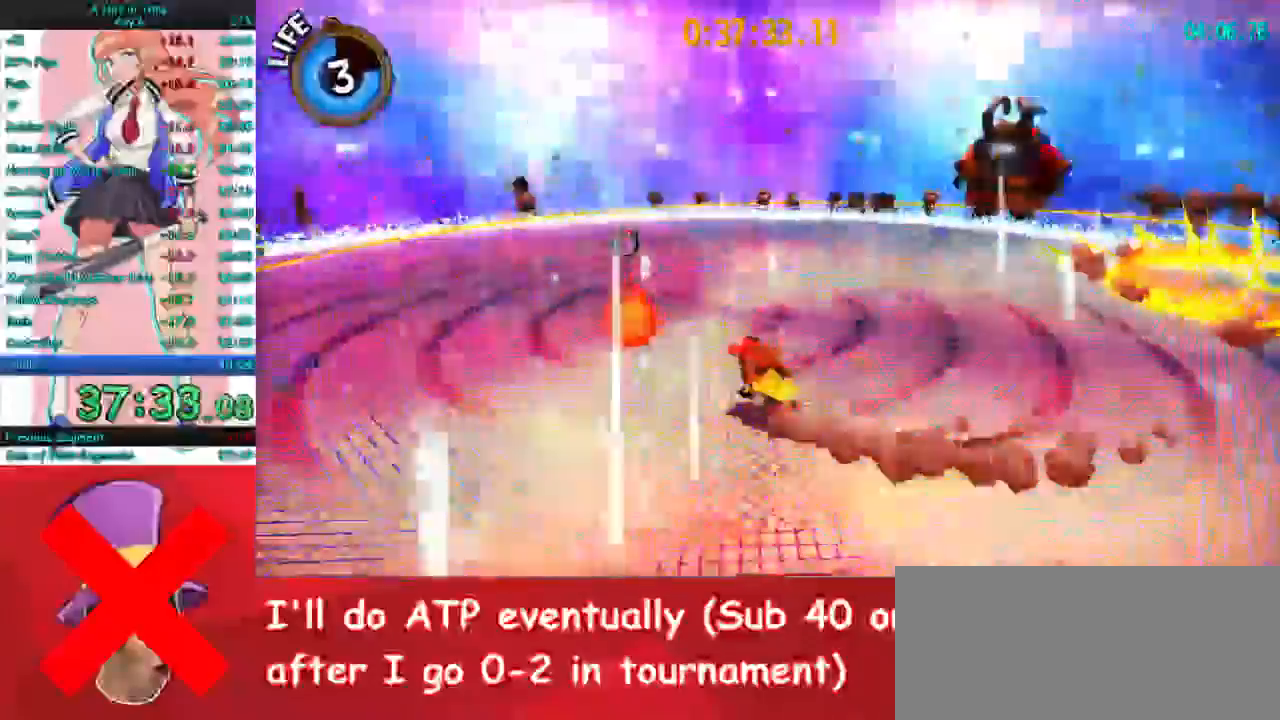
{"keys": ["w"], "mouse": [], "events": [[33, "w", "up"], [167, "w", "down"], [300, "a", "up"], [333, "e", "down"], [367, "mouse_right", "up"], [400, "e", "up"]]}
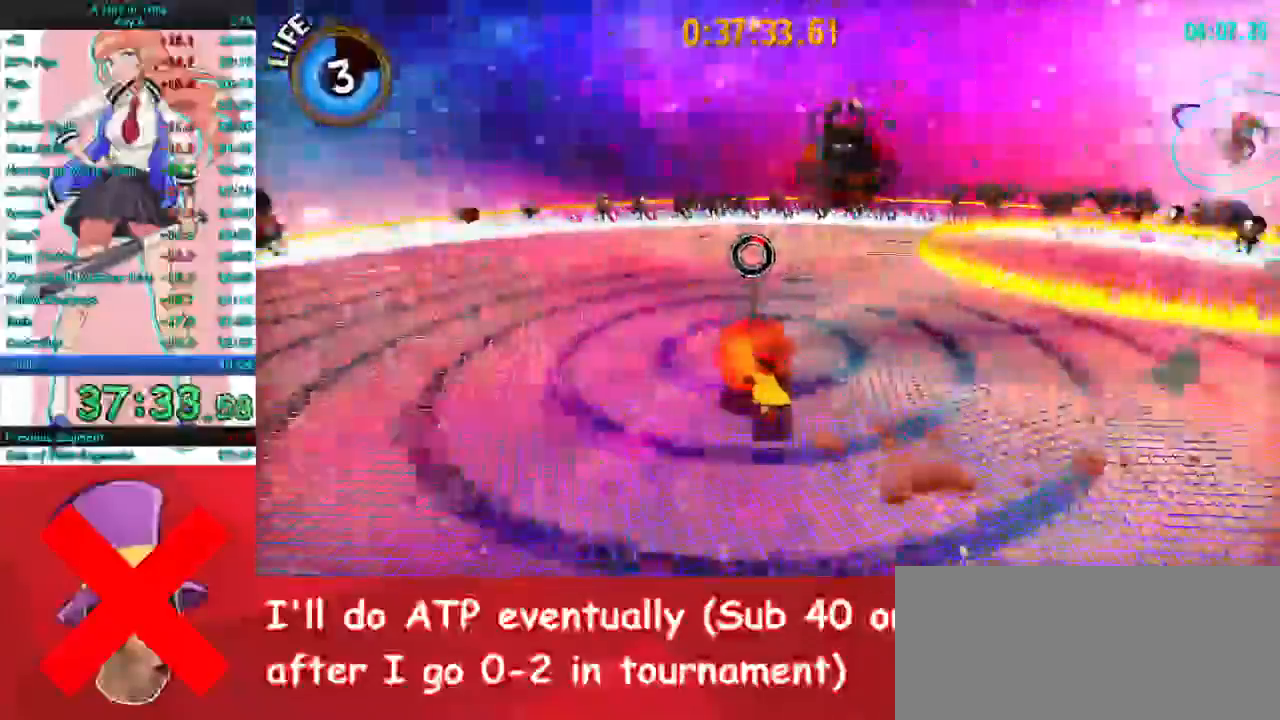
{"keys": ["d", "w"], "mouse": [], "events": [[200, "d", "down"], [233, "space", "down"], [400, "mouse_left", "down"], [433, "space", "up"], [500, "mouse_left", "up"]]}
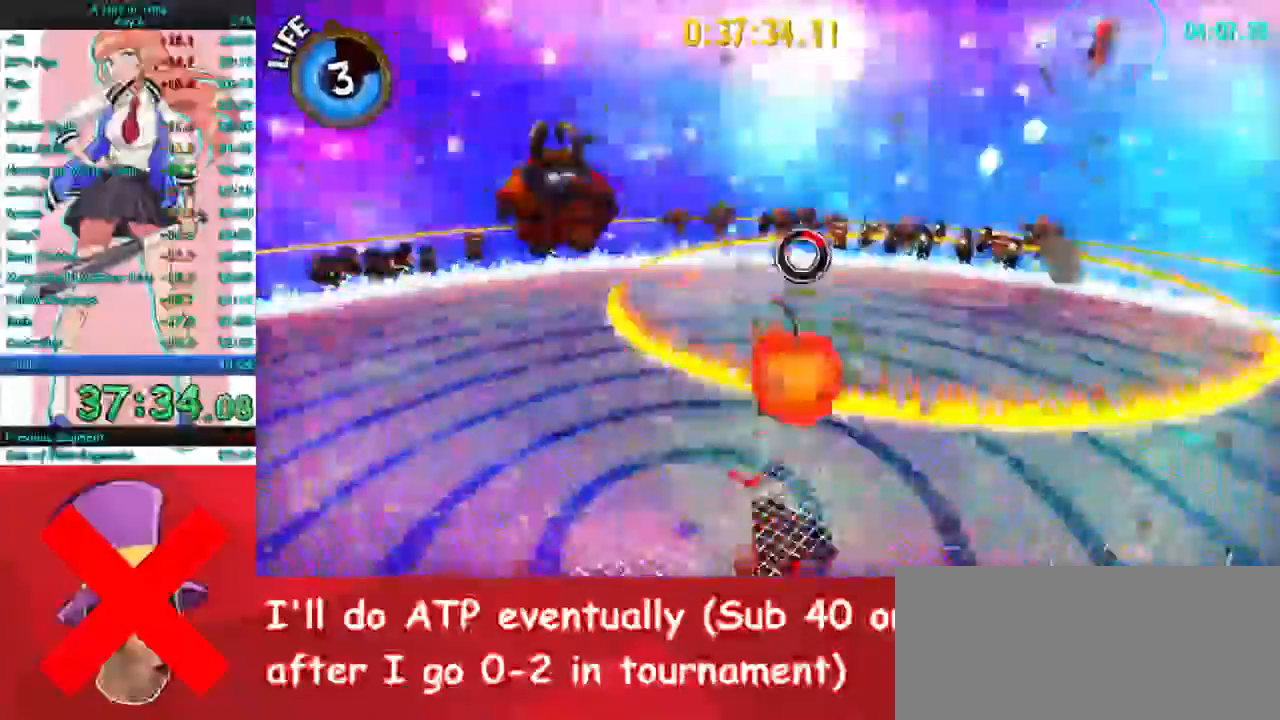
{"keys": ["d", "w"], "mouse": [], "events": []}
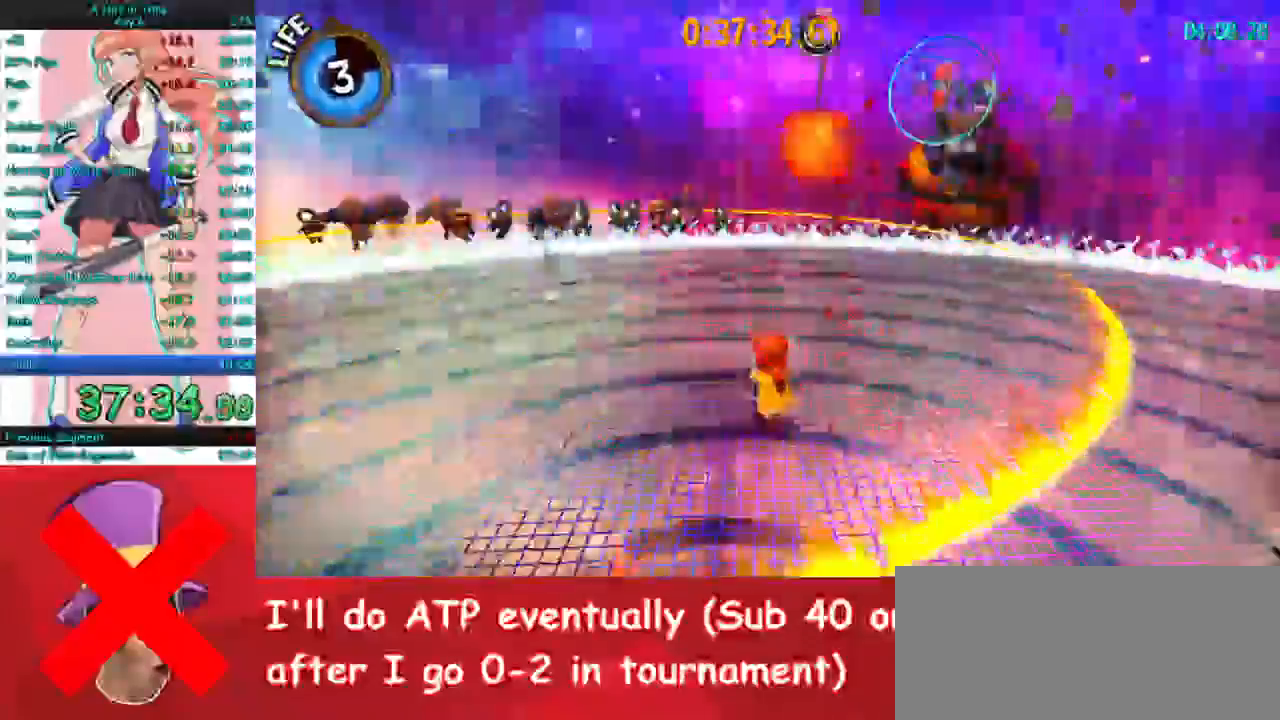
{"keys": ["w"], "mouse": [], "events": [[133, "space", "down"], [267, "d", "up"], [300, "space", "up"], [367, "space", "down"], [500, "space", "up"]]}
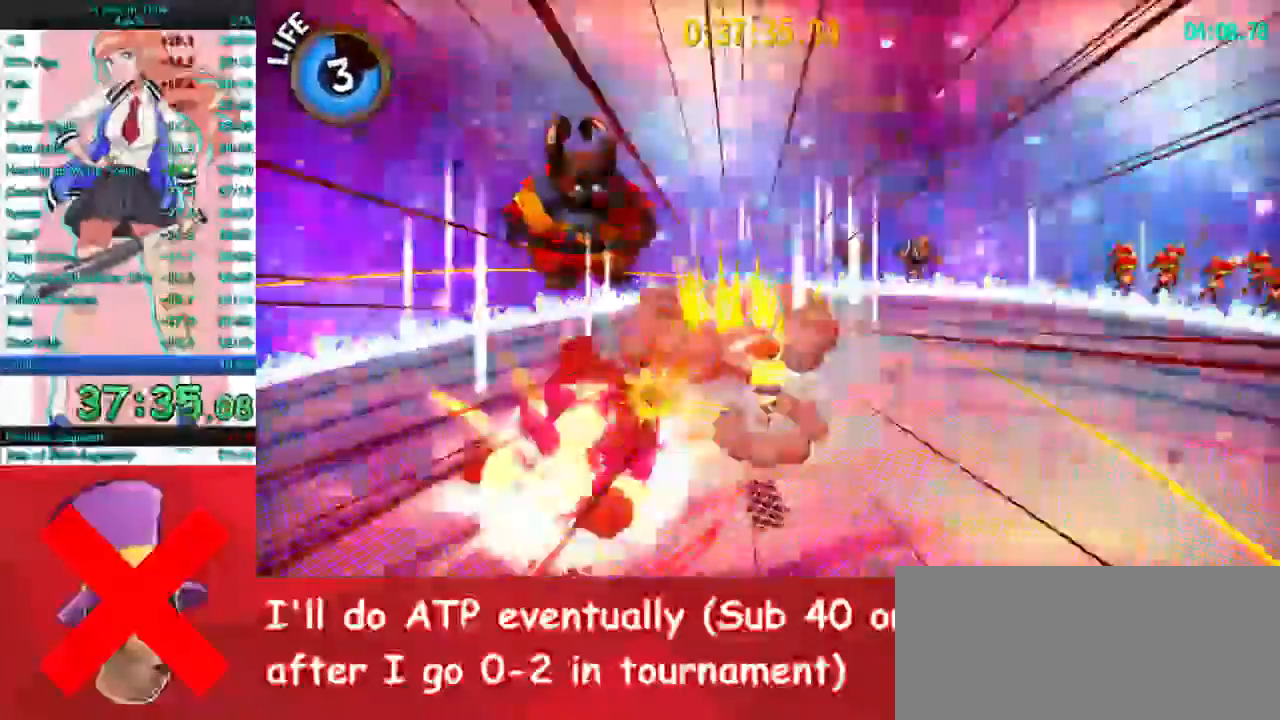
{"keys": ["a", "w"], "mouse": ["mb4"], "events": [[33, "mouse_mb4", "down"], [67, "mouse_mb4", "up"], [200, "mouse_mb4", "down"], [300, "mouse_mb4", "up"], [433, "mouse_mb4", "down"], [500, "a", "down"]]}
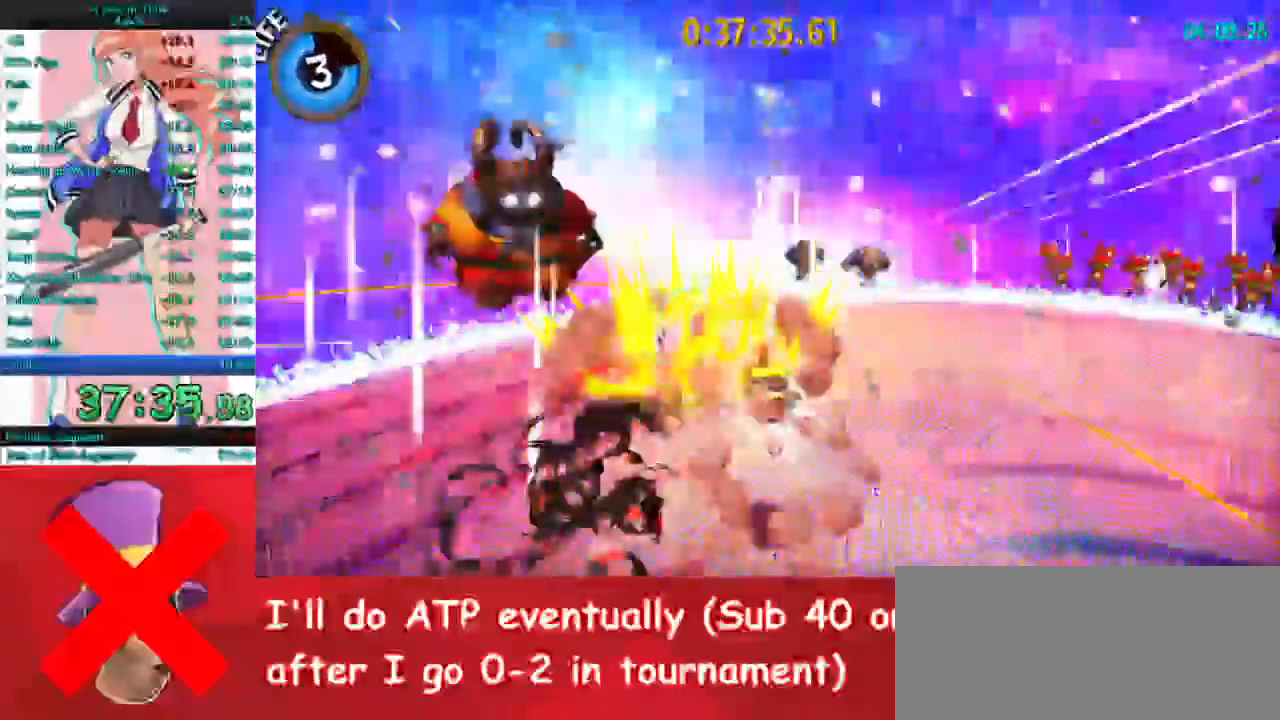
{"keys": ["a", "w"], "mouse": [], "events": [[100, "mouse_mb4", "up"]]}
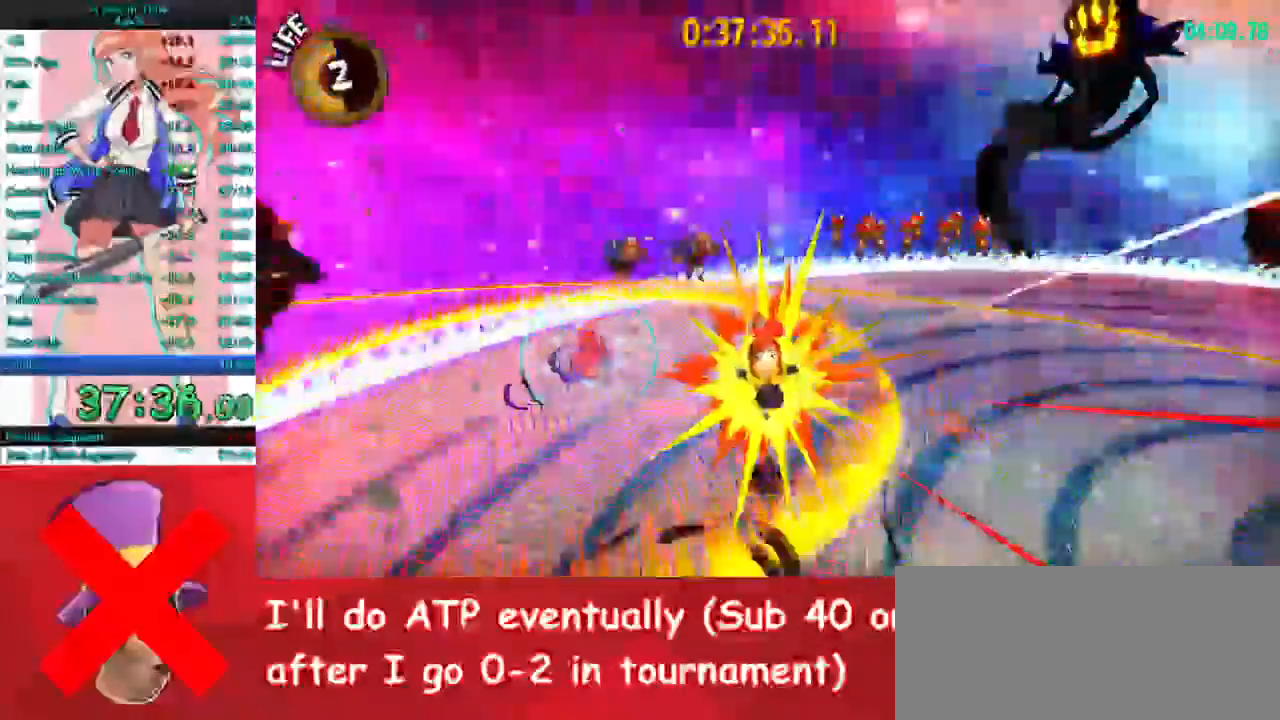
{"keys": ["a"], "mouse": ["right"], "events": [[200, "w", "up"], [300, "mouse_right", "down"], [367, "w", "down"], [467, "w", "up"]]}
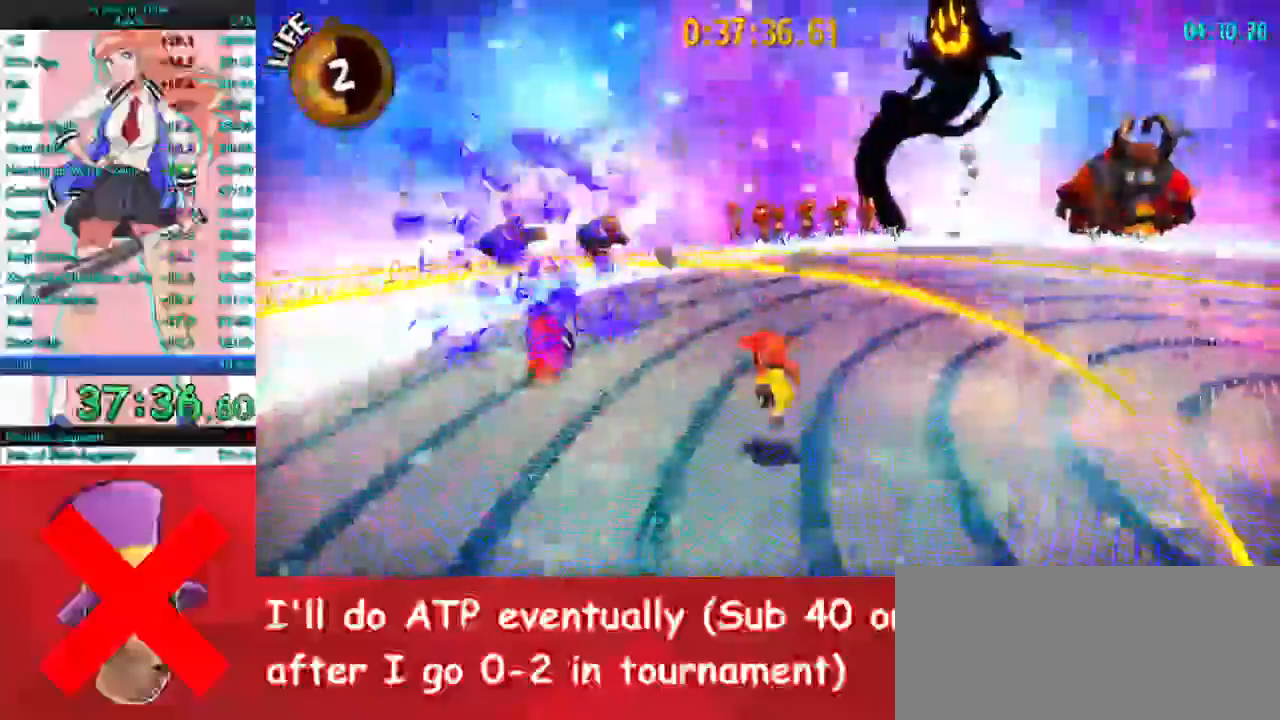
{"keys": ["a"], "mouse": [], "events": [[67, "w", "down"], [167, "w", "up"], [267, "w", "down"], [333, "w", "up"], [367, "mouse_left", "down"], [367, "mouse_right", "up"], [467, "mouse_left", "up"]]}
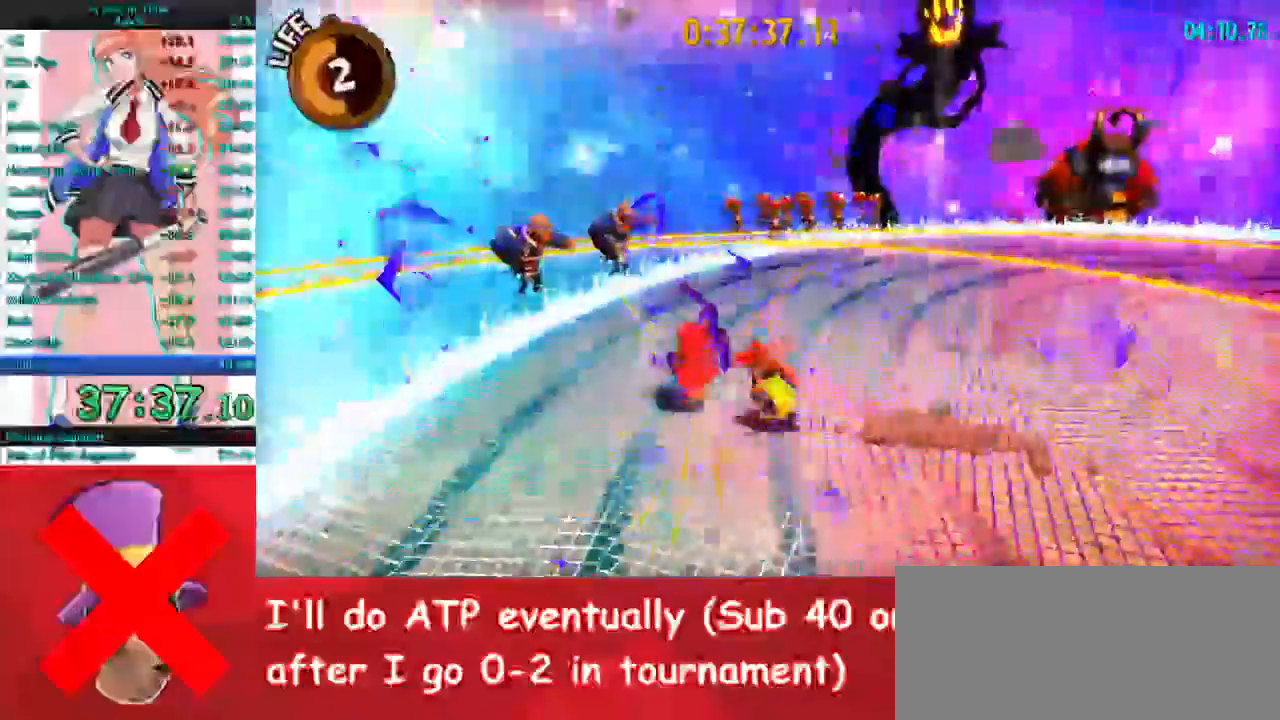
{"keys": ["a", "w"], "mouse": ["left"], "events": [[67, "mouse_left", "down"], [167, "w", "down"]]}
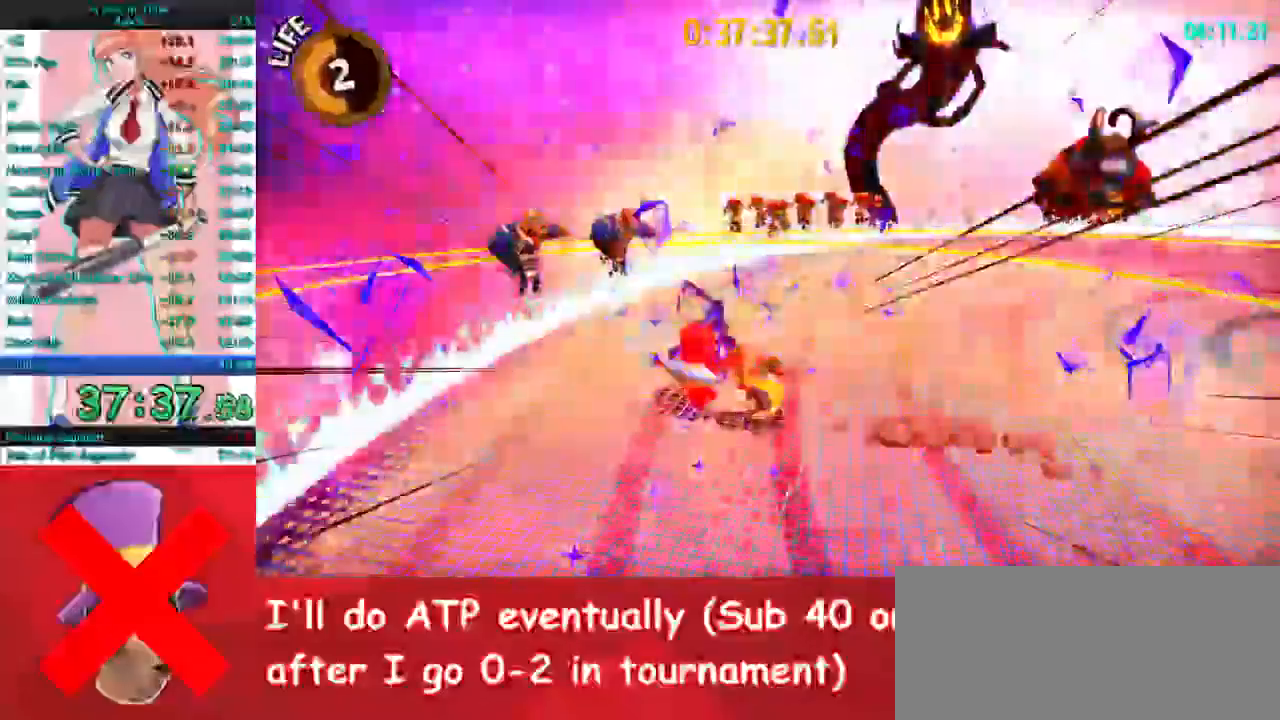
{"keys": ["d", "w"], "mouse": ["right"], "events": [[200, "a", "up"], [300, "d", "down"], [367, "mouse_left", "up"], [433, "mouse_right", "down"]]}